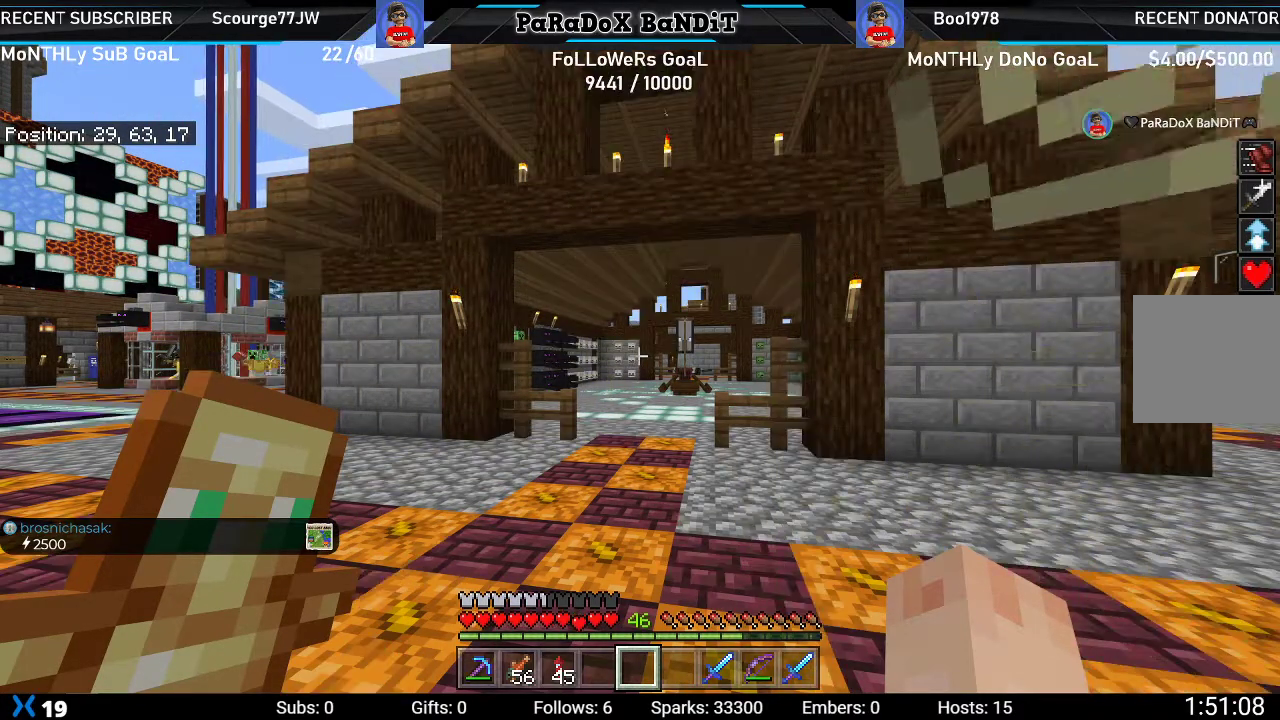
Gameplay with a controller (Xbox layout); each line is a JSON object with the inputs held at the frame after it. "events" lists button and stick changes between this image and that frame as [ms after this image, input, new state], when the widget could be followed in between.
{"buttons": [], "left_stick": "center", "right_stick": "left", "events": [[183, "right_stick", "left"]]}
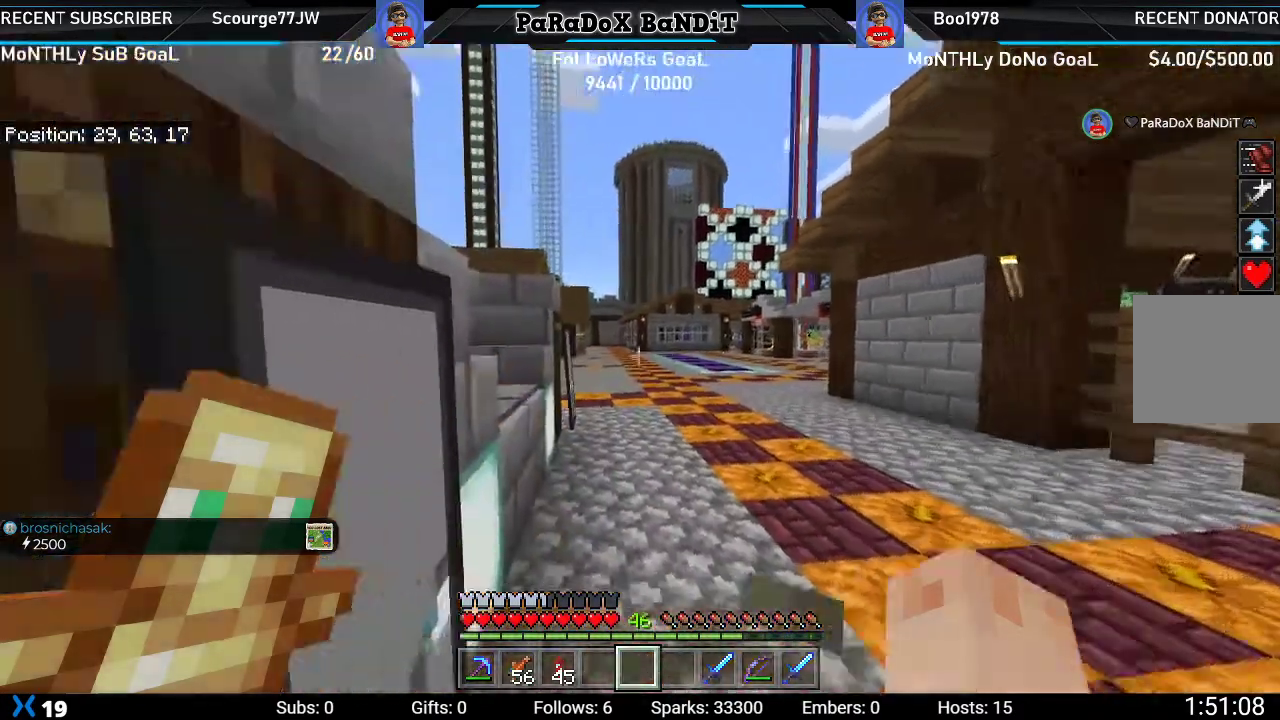
{"buttons": [], "left_stick": "center", "right_stick": "center", "events": [[367, "right_stick", "center"]]}
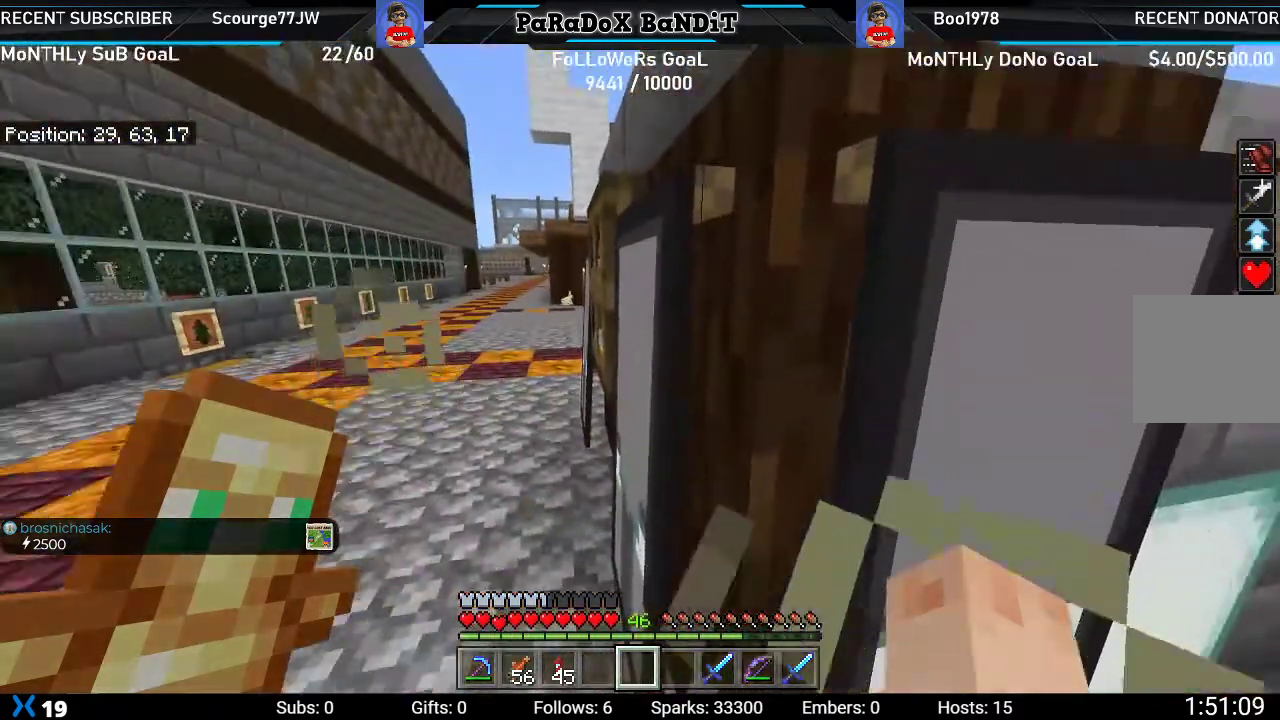
{"buttons": [], "left_stick": "down", "right_stick": "center", "events": [[200, "right_stick", "down-right"], [233, "left_stick", "right"], [333, "left_stick", "down"], [367, "right_stick", "center"]]}
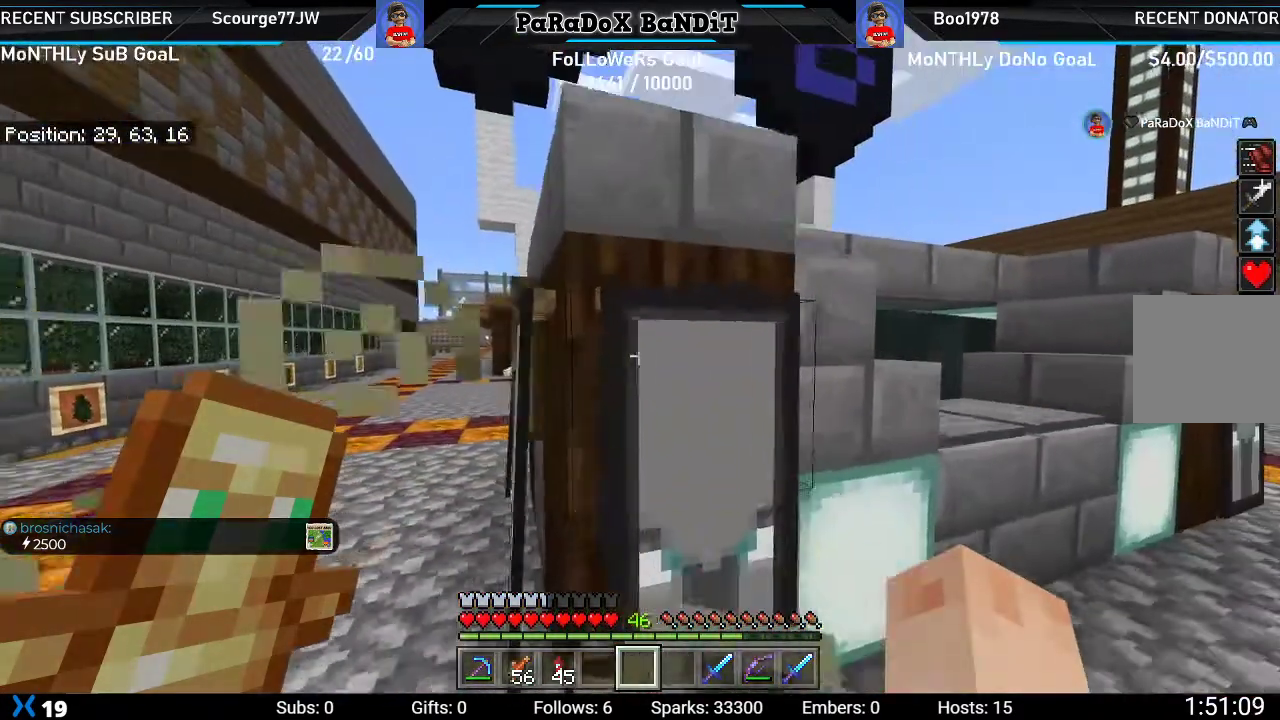
{"buttons": [], "left_stick": "down-right", "right_stick": "center", "events": [[67, "right_stick", "down-left"], [133, "left_stick", "down-right"], [217, "right_stick", "center"], [317, "left_stick", "down"], [500, "left_stick", "down-right"]]}
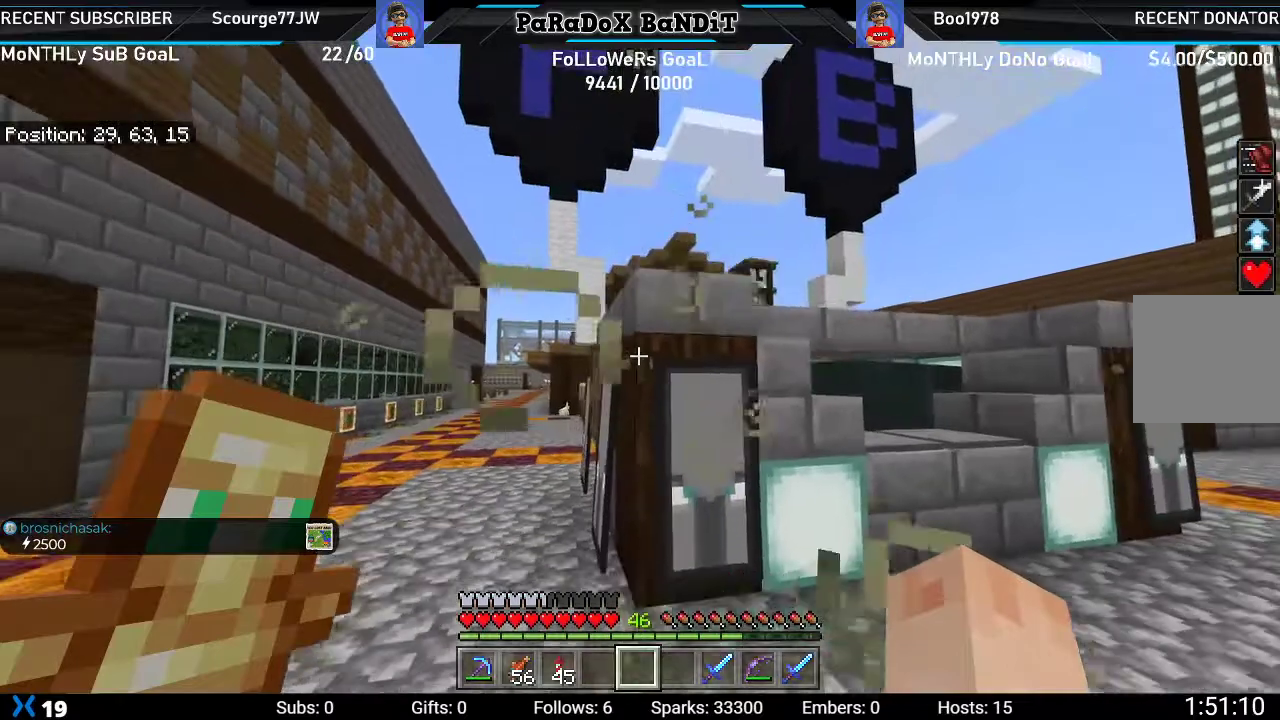
{"buttons": [], "left_stick": "right", "right_stick": "center", "events": [[300, "left_stick", "right"]]}
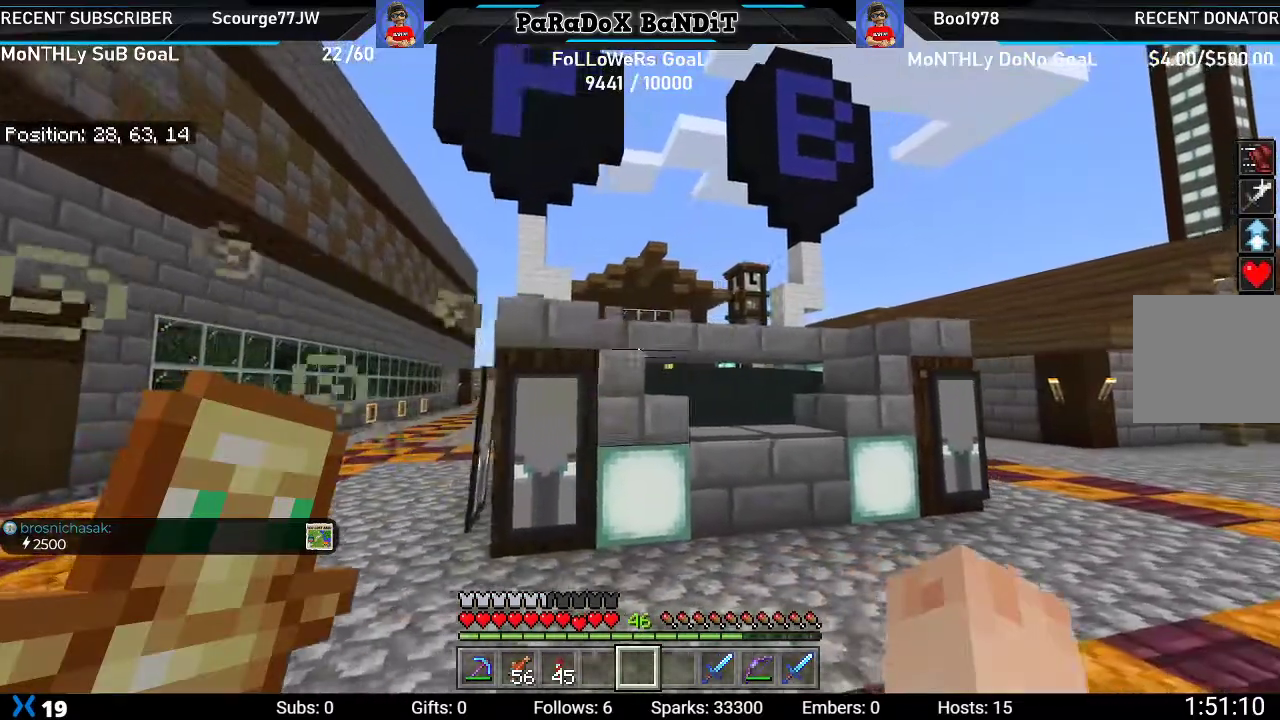
{"buttons": [], "left_stick": "right", "right_stick": "down", "events": [[383, "right_stick", "down"]]}
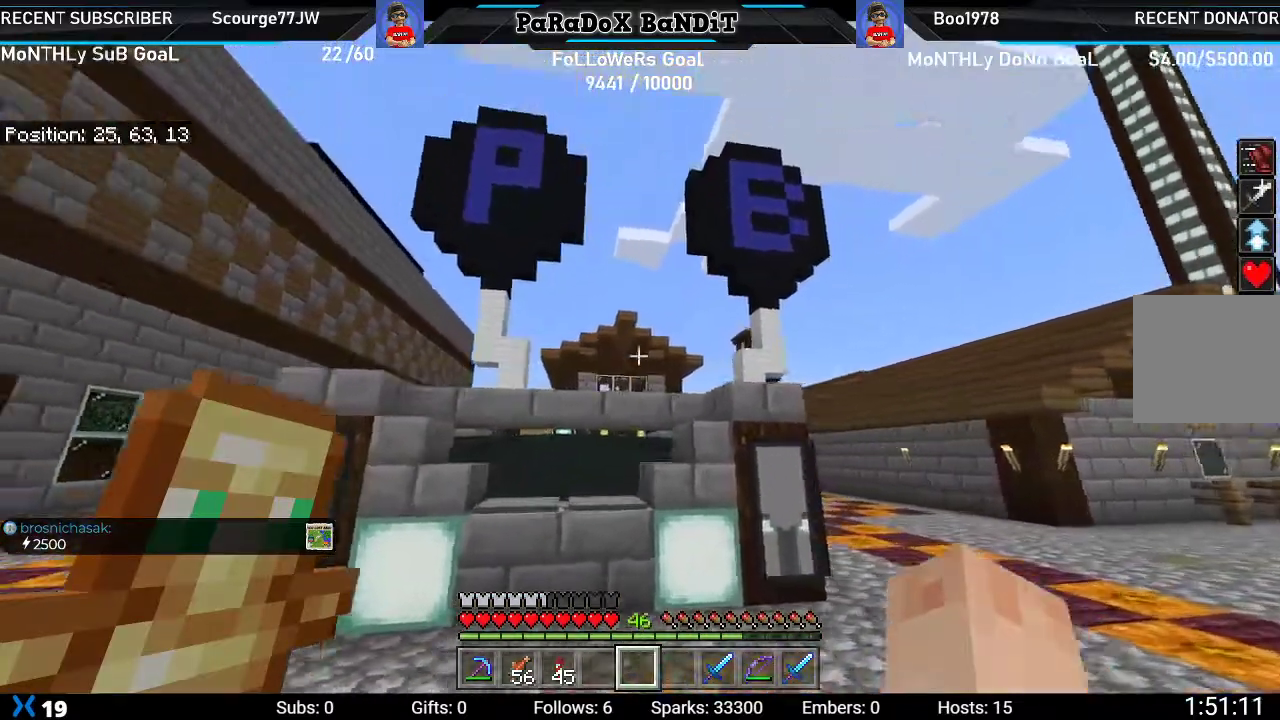
{"buttons": ["R2"], "left_stick": "right", "right_stick": "down-left", "events": [[50, "R2", "down"], [50, "right_stick", "down-left"], [200, "R2", "up"], [283, "R2", "down"], [383, "R2", "up"], [467, "R2", "down"]]}
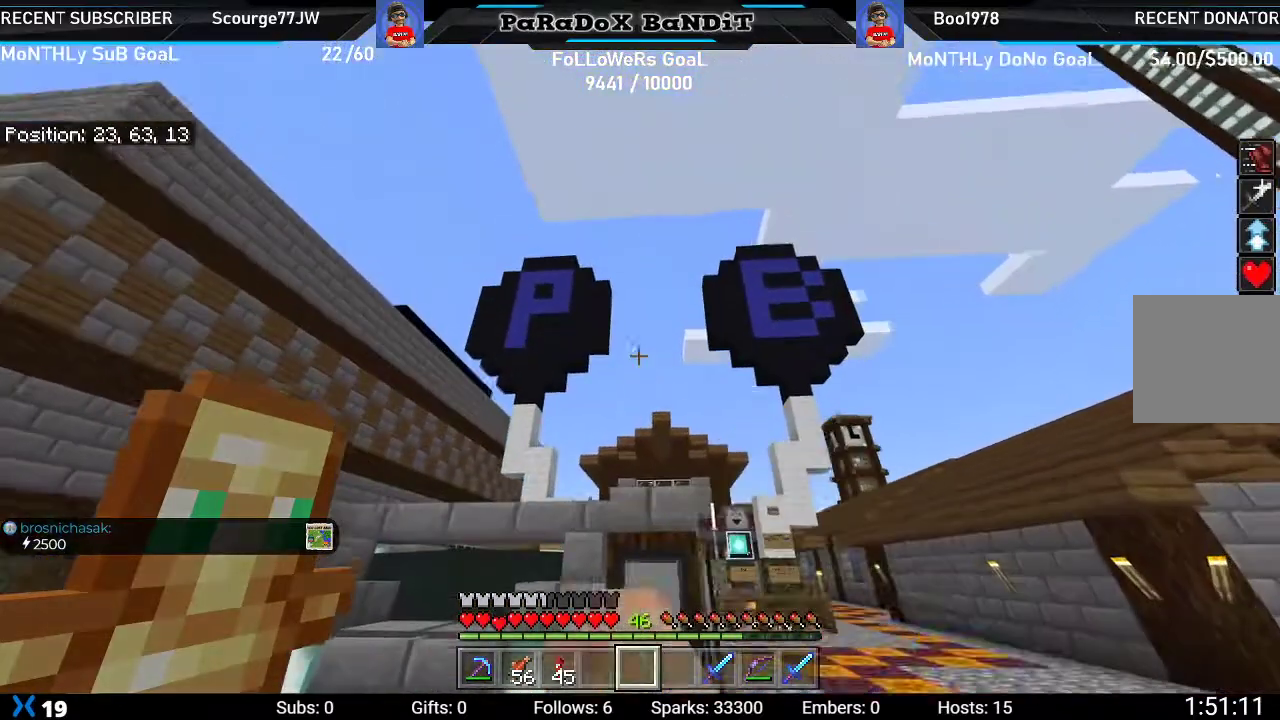
{"buttons": [], "left_stick": "left", "right_stick": "center", "events": [[83, "R2", "up"], [167, "R2", "down"], [283, "R2", "up"], [333, "left_stick", "center"], [367, "R2", "down"], [383, "right_stick", "center"], [500, "R2", "up"], [500, "left_stick", "left"]]}
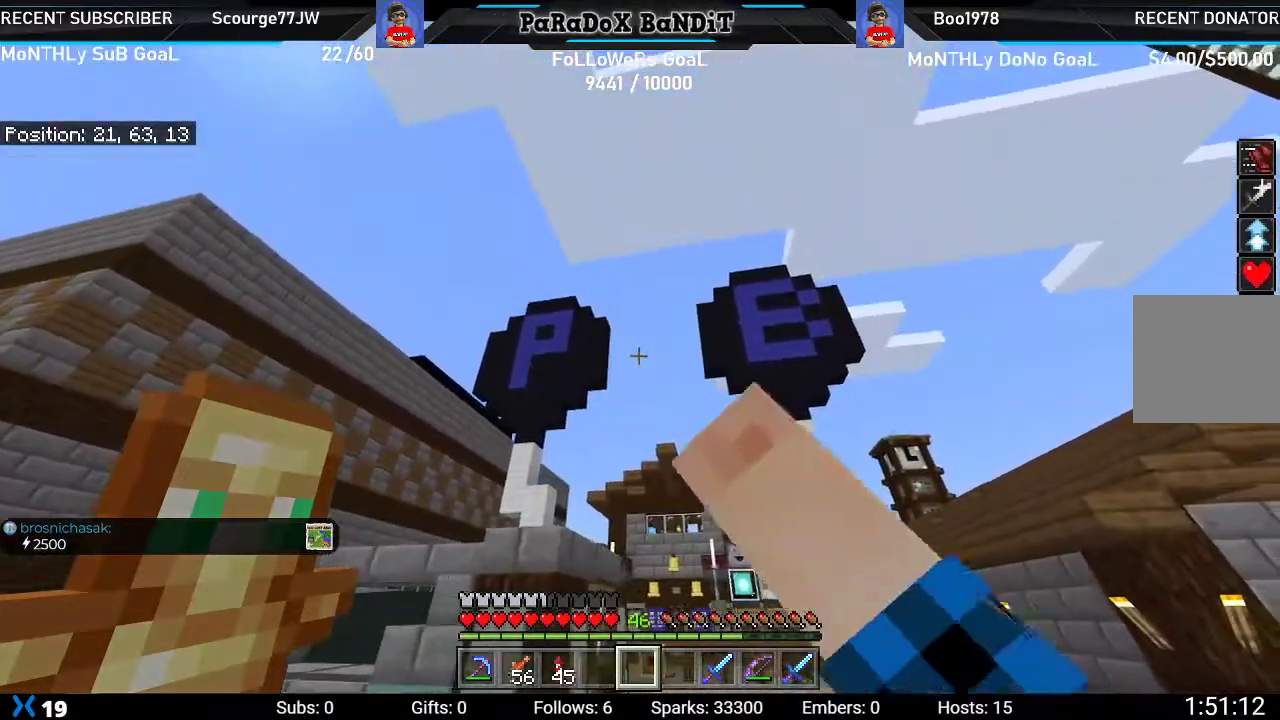
{"buttons": ["R2"], "left_stick": "left", "right_stick": "center", "events": [[83, "R2", "down"], [183, "R2", "up"], [267, "R2", "down"], [383, "R2", "up"], [483, "R2", "down"]]}
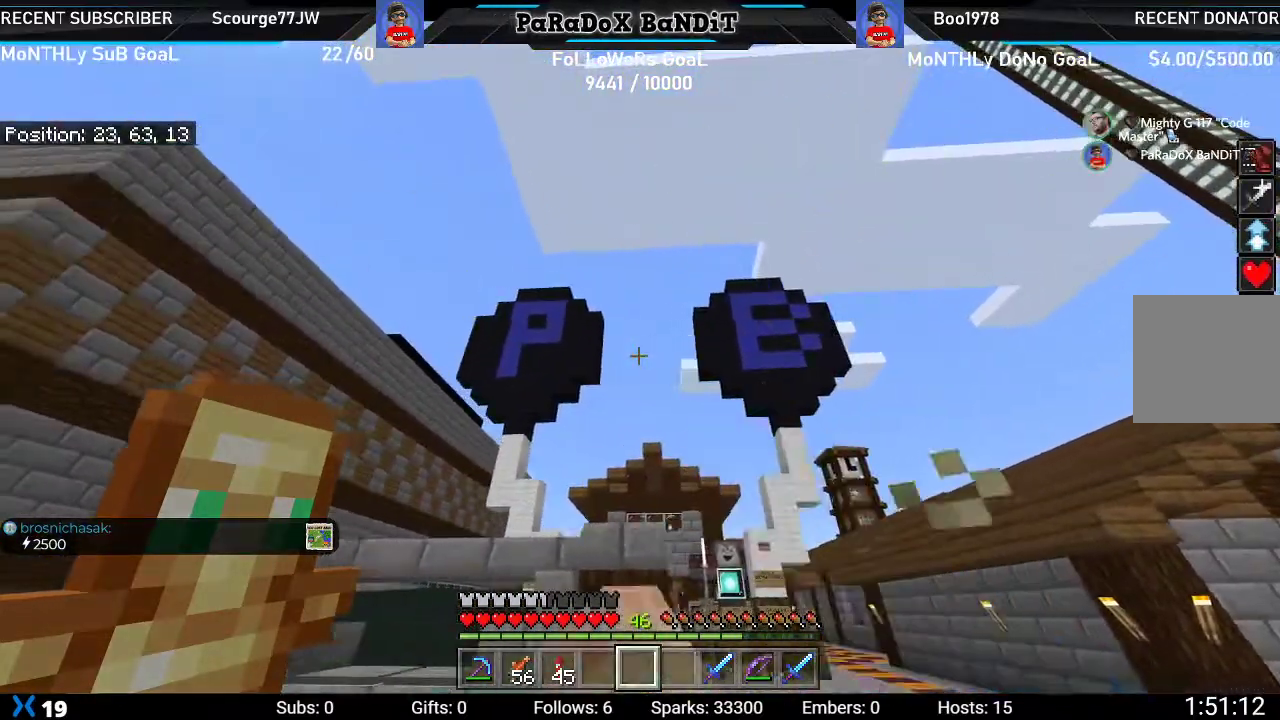
{"buttons": [], "left_stick": "right", "right_stick": "center", "events": [[83, "R2", "up"], [167, "R2", "down"], [250, "left_stick", "right"], [283, "R2", "up"], [383, "R2", "down"], [500, "R2", "up"]]}
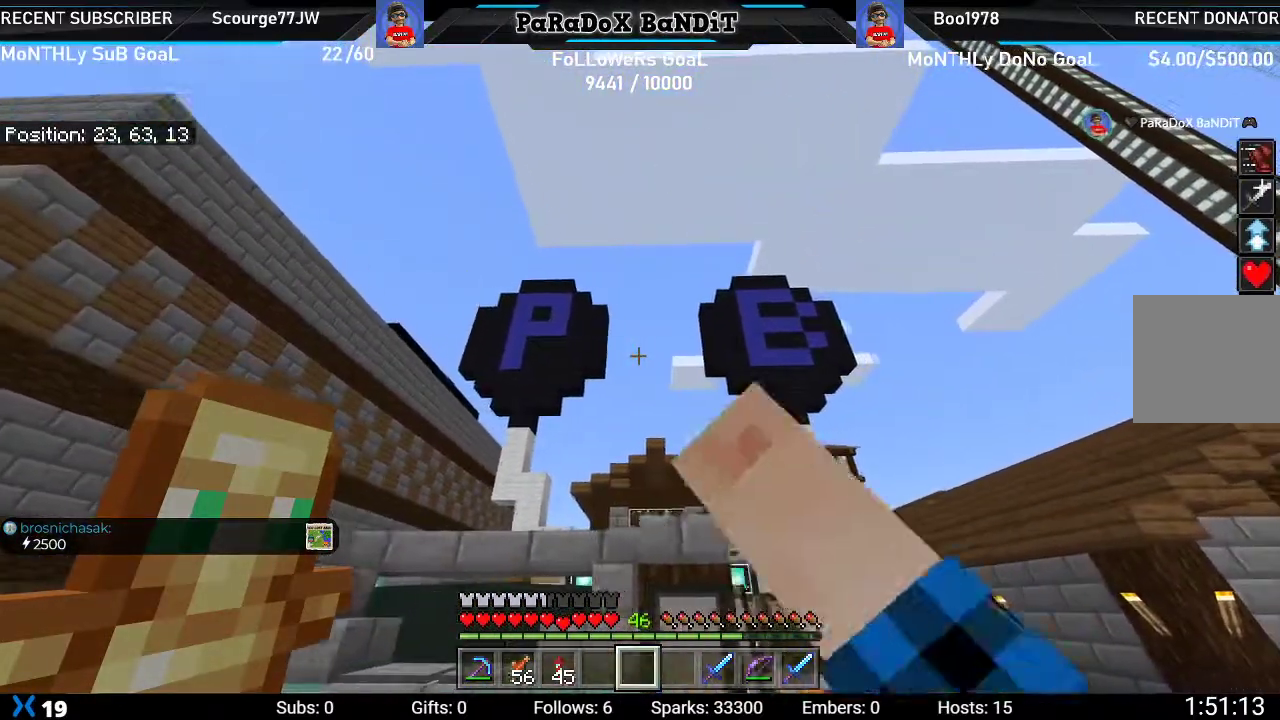
{"buttons": [], "left_stick": "right", "right_stick": "center", "events": [[117, "R2", "down"], [217, "R2", "up"], [317, "R2", "down"], [450, "R2", "up"]]}
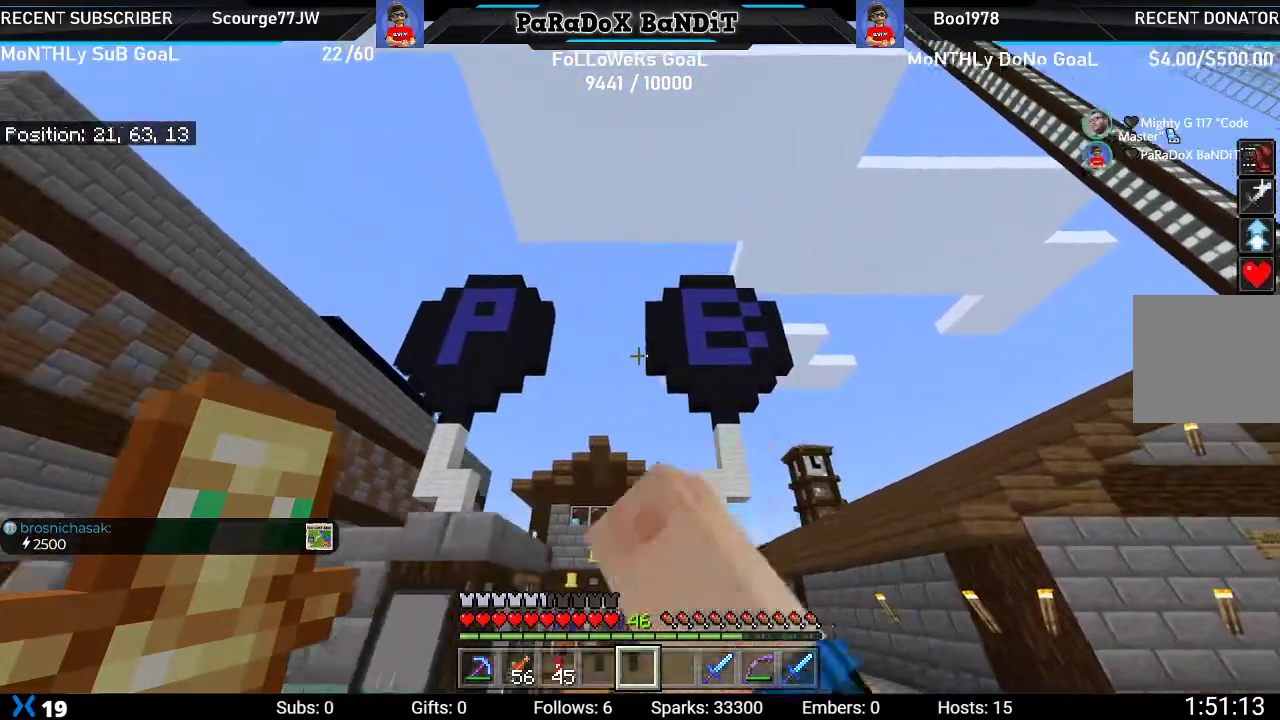
{"buttons": ["R2"], "left_stick": "left", "right_stick": "center", "events": [[33, "R2", "down"], [167, "R2", "up"], [267, "R2", "down"], [333, "left_stick", "up-left"], [400, "R2", "up"], [450, "left_stick", "left"], [483, "R2", "down"]]}
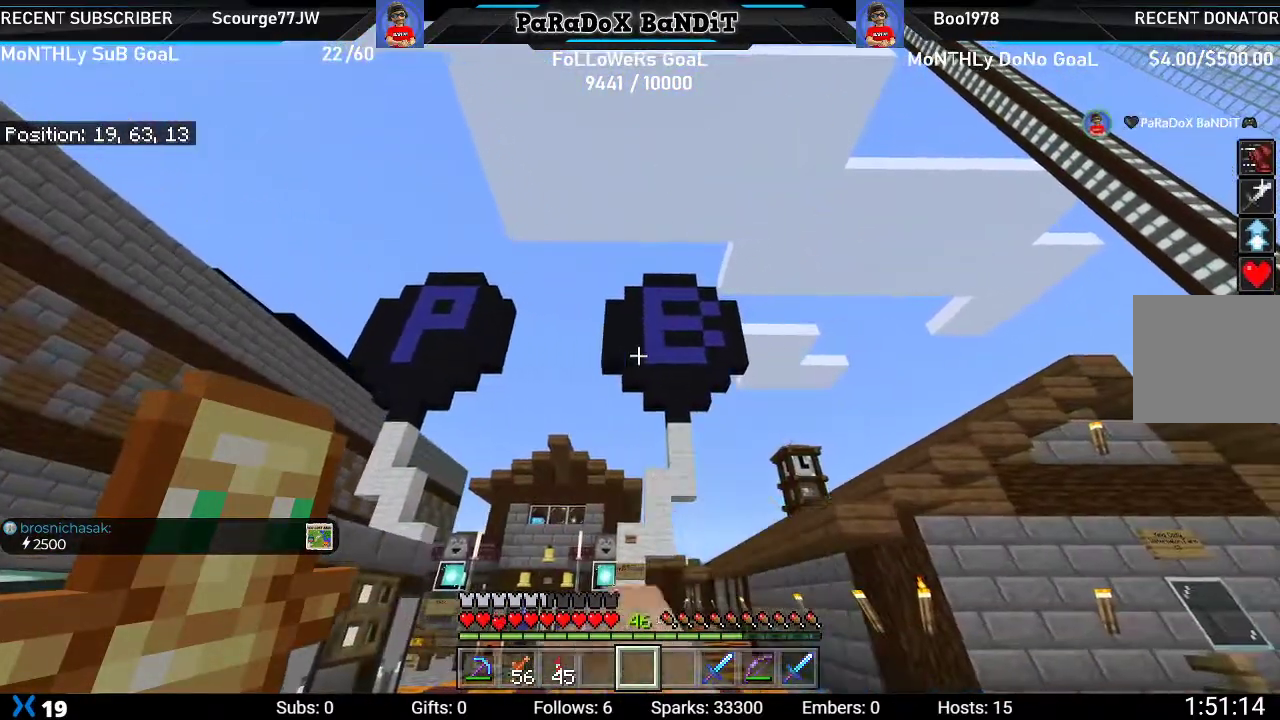
{"buttons": ["R2"], "left_stick": "left", "right_stick": "center", "events": [[117, "R2", "up"], [217, "R2", "down"], [333, "R2", "up"], [433, "R2", "down"]]}
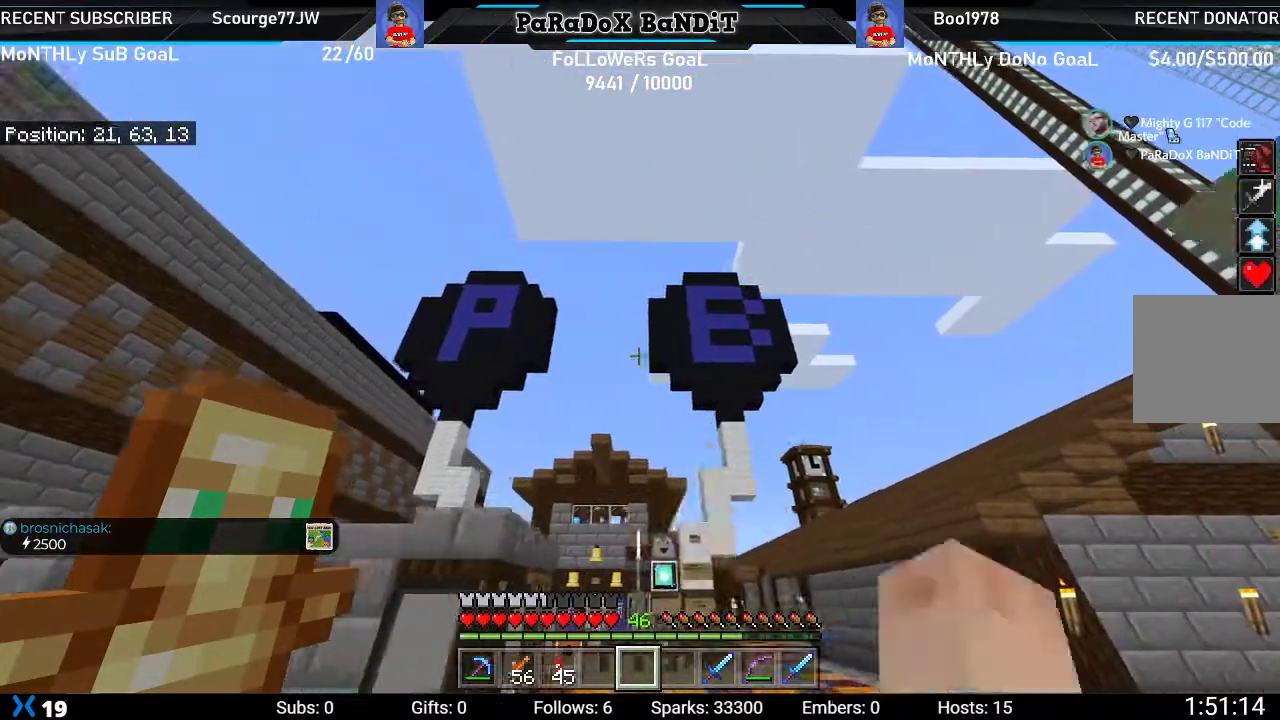
{"buttons": [], "left_stick": "left", "right_stick": "center", "events": [[50, "R2", "up"], [150, "R2", "down"], [267, "R2", "up"], [367, "R2", "down"], [500, "R2", "up"]]}
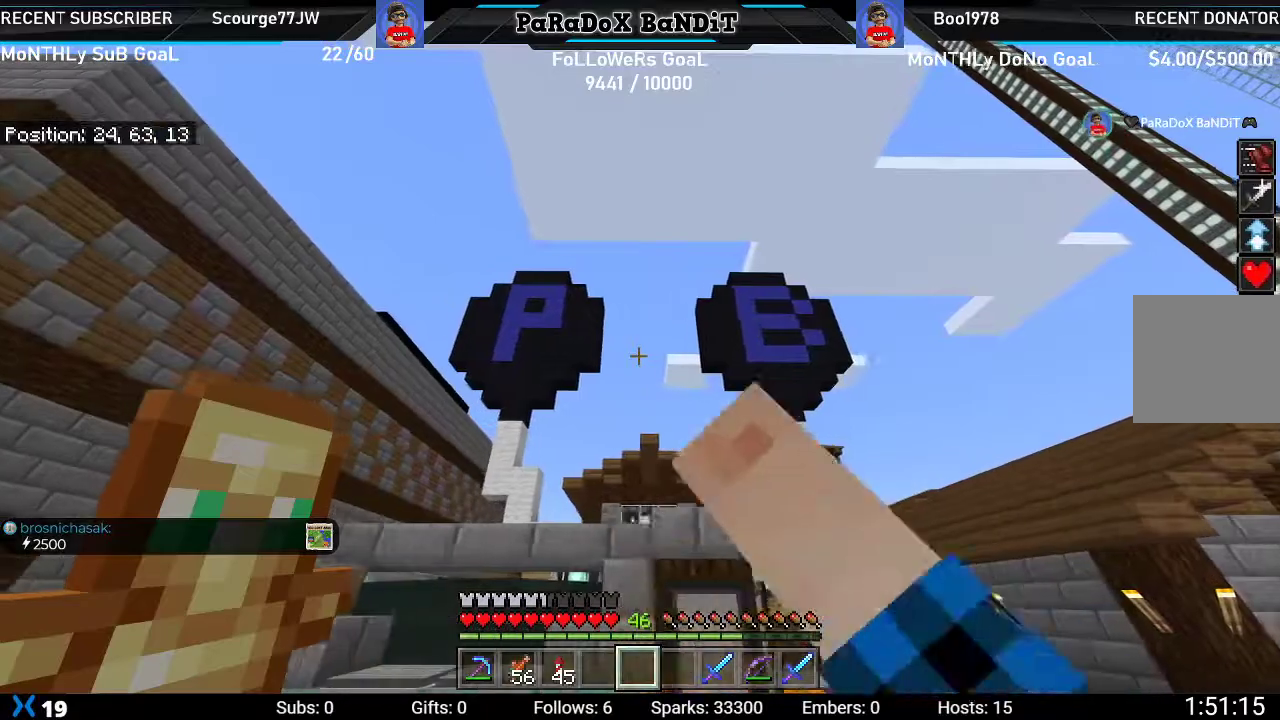
{"buttons": [], "left_stick": "left", "right_stick": "center", "events": [[83, "R2", "down"], [217, "R2", "up"], [300, "R2", "down"], [433, "R2", "up"]]}
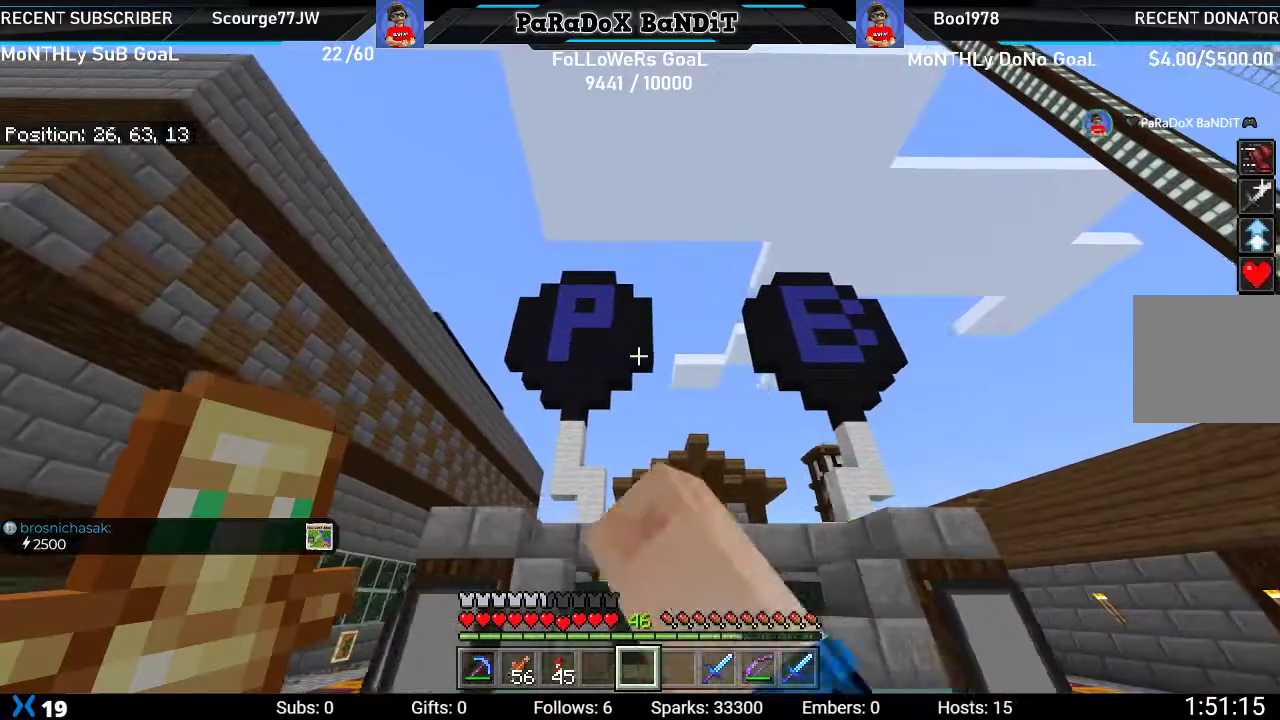
{"buttons": [], "left_stick": "up-left", "right_stick": "center", "events": [[50, "R2", "down"], [167, "R2", "up"], [267, "left_stick", "up-left"]]}
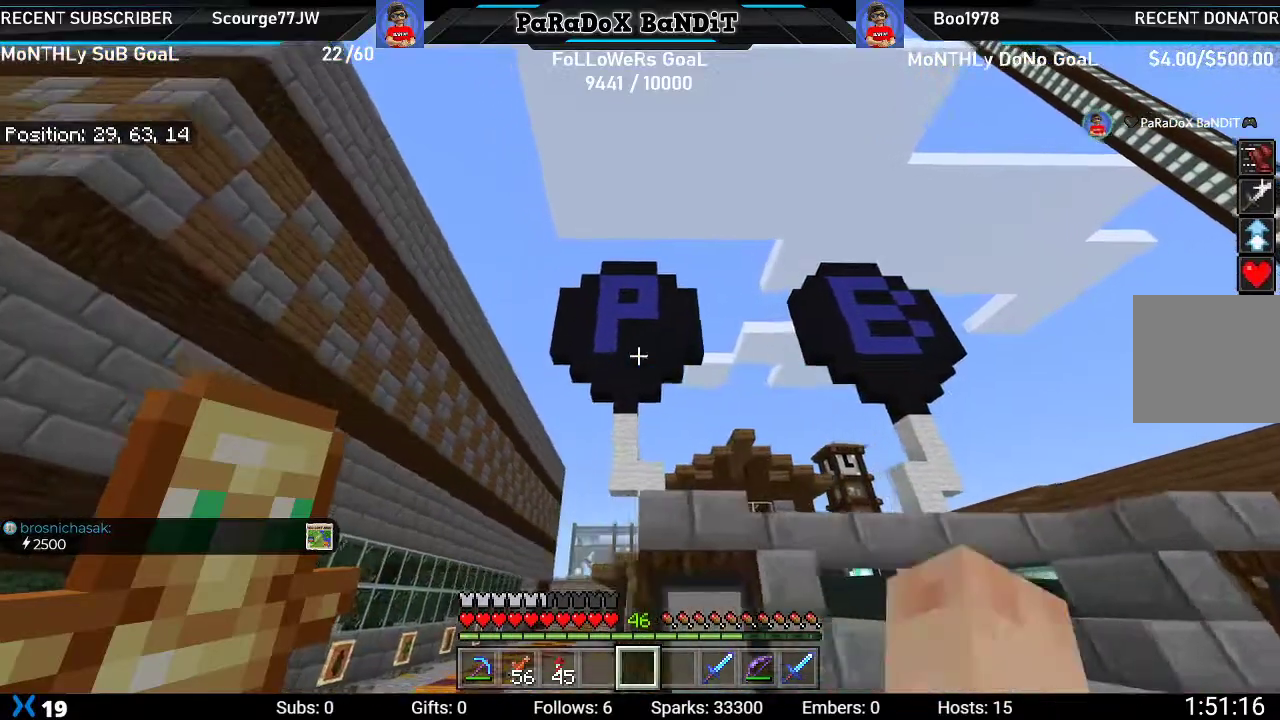
{"buttons": ["R2"], "left_stick": "center", "right_stick": "center", "events": [[17, "right_stick", "down"], [33, "left_stick", "up"], [133, "left_stick", "center"], [200, "right_stick", "center"], [250, "right_stick", "up"], [433, "right_stick", "center"], [483, "R2", "down"]]}
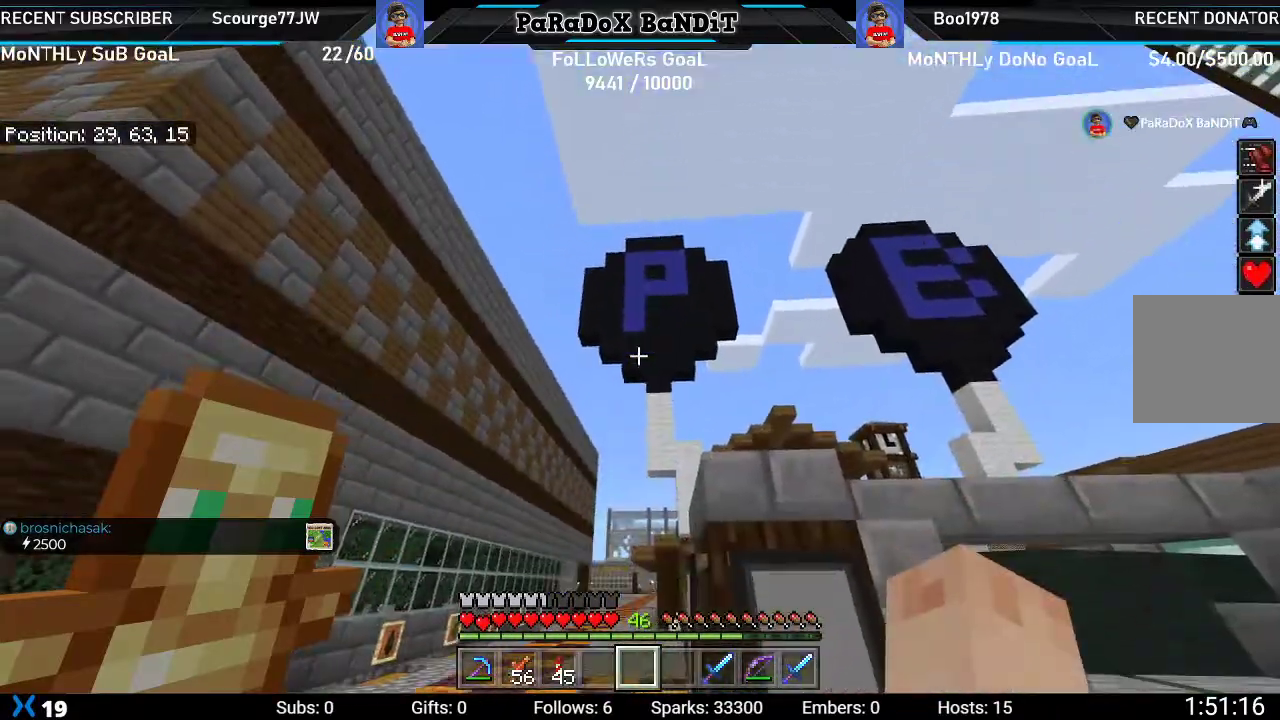
{"buttons": ["R2"], "left_stick": "right", "right_stick": "center", "events": [[17, "left_stick", "right"], [150, "R2", "up"], [233, "R2", "down"], [350, "R2", "up"], [433, "R2", "down"]]}
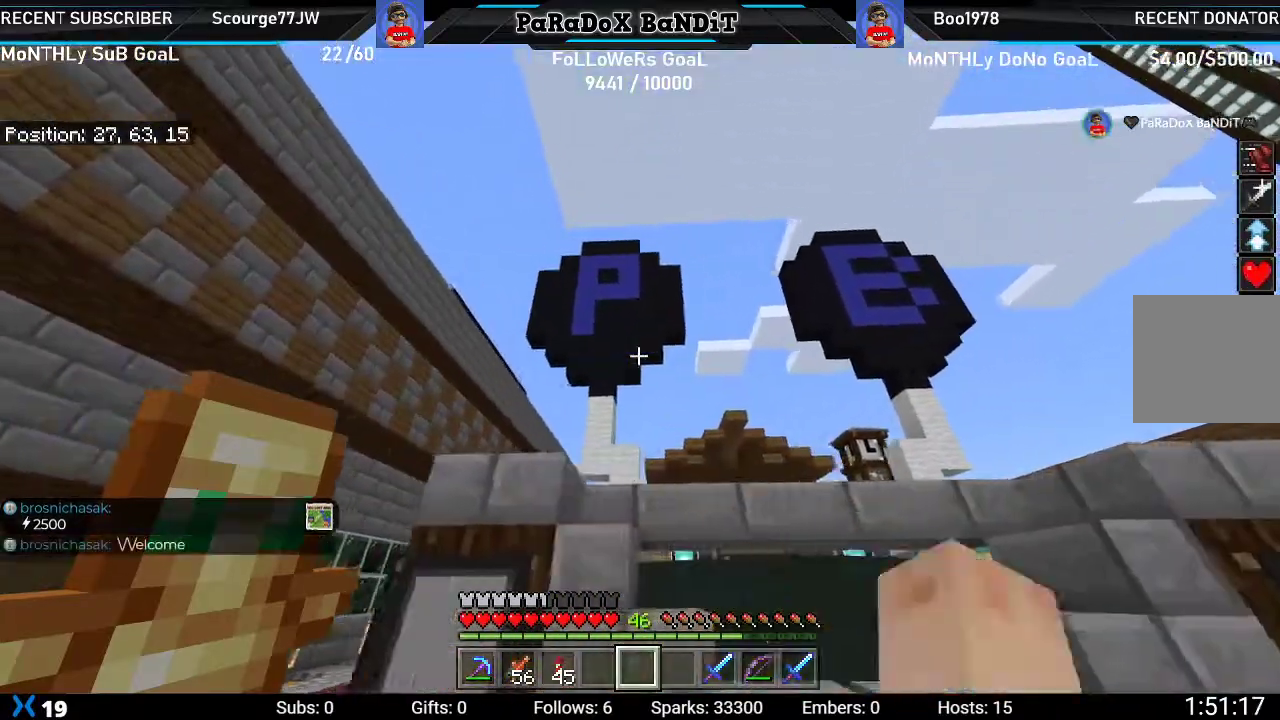
{"buttons": ["R2"], "left_stick": "right", "right_stick": "center", "events": [[67, "R2", "up"], [167, "R2", "down"], [300, "R2", "up"], [400, "R2", "down"]]}
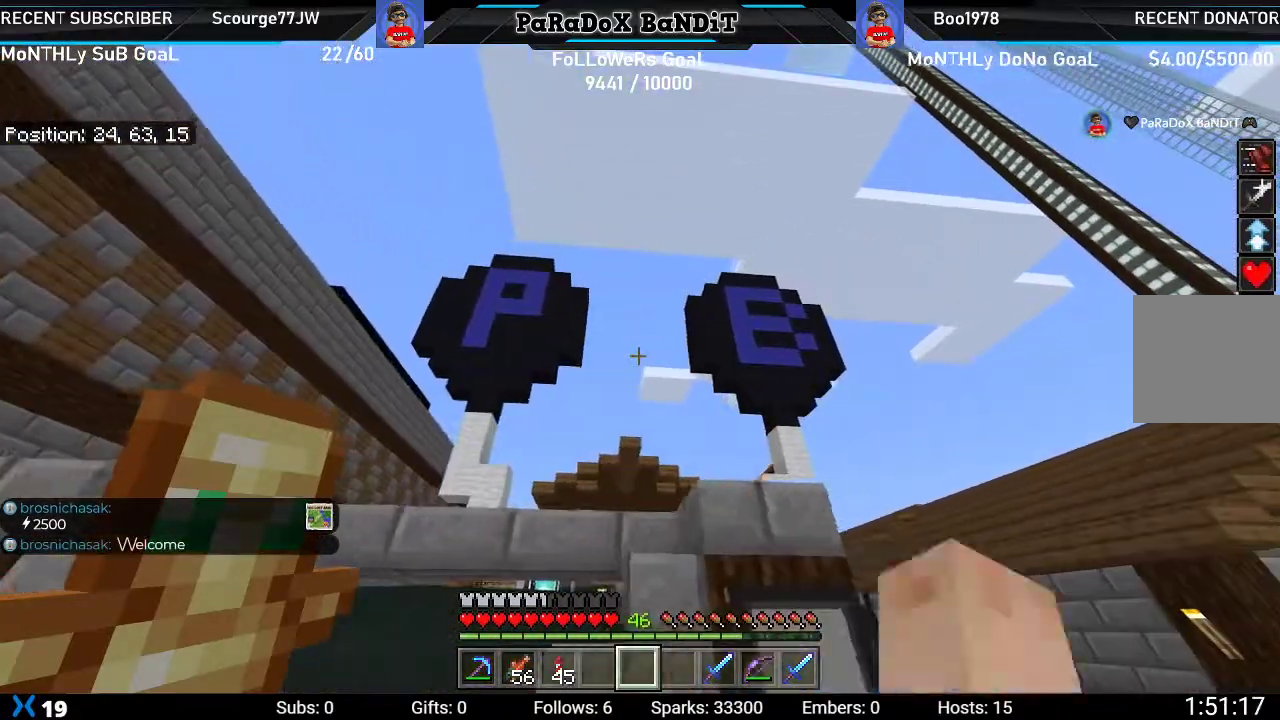
{"buttons": ["R2"], "left_stick": "right", "right_stick": "center", "events": [[33, "R2", "up"], [117, "right_stick", "right"], [267, "right_stick", "center"], [383, "R2", "down"]]}
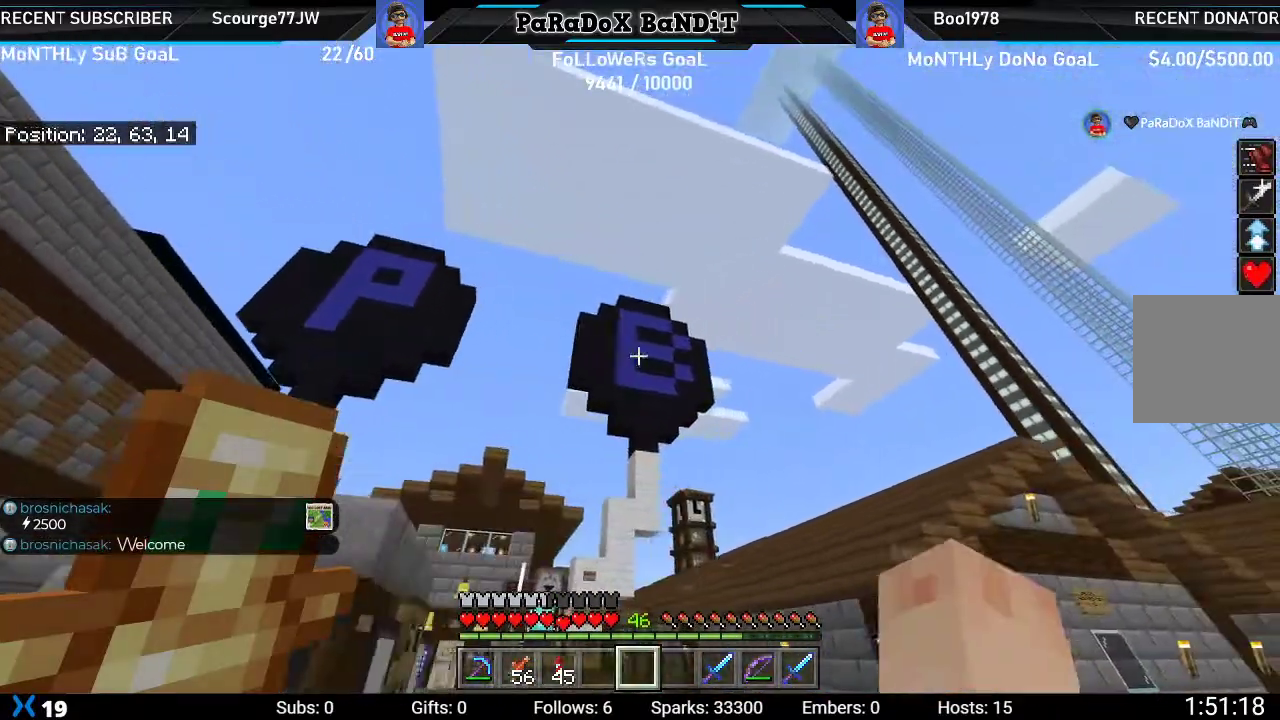
{"buttons": [], "left_stick": "right", "right_stick": "center", "events": [[50, "R2", "up"], [133, "R2", "down"], [200, "right_stick", "left"], [250, "R2", "up"], [333, "right_stick", "up-left"], [433, "right_stick", "center"]]}
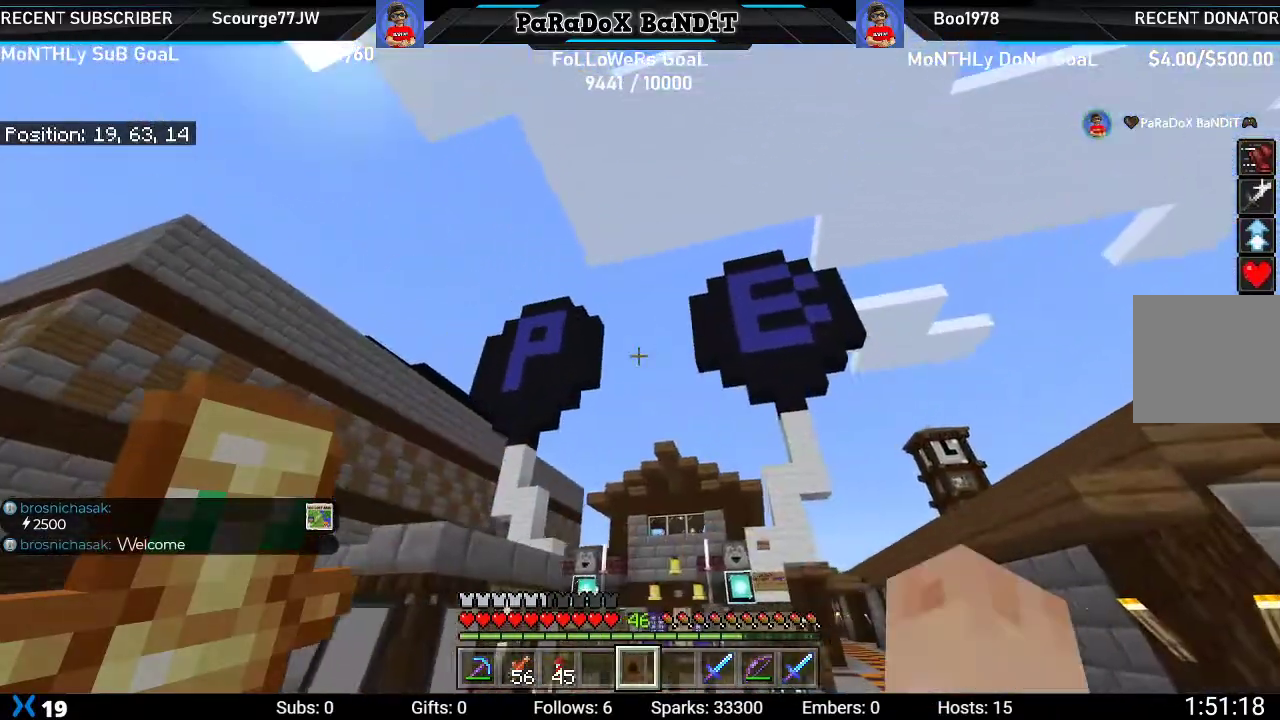
{"buttons": [], "left_stick": "down-right", "right_stick": "center", "events": [[17, "left_stick", "down-right"], [183, "right_stick", "up"], [467, "right_stick", "center"]]}
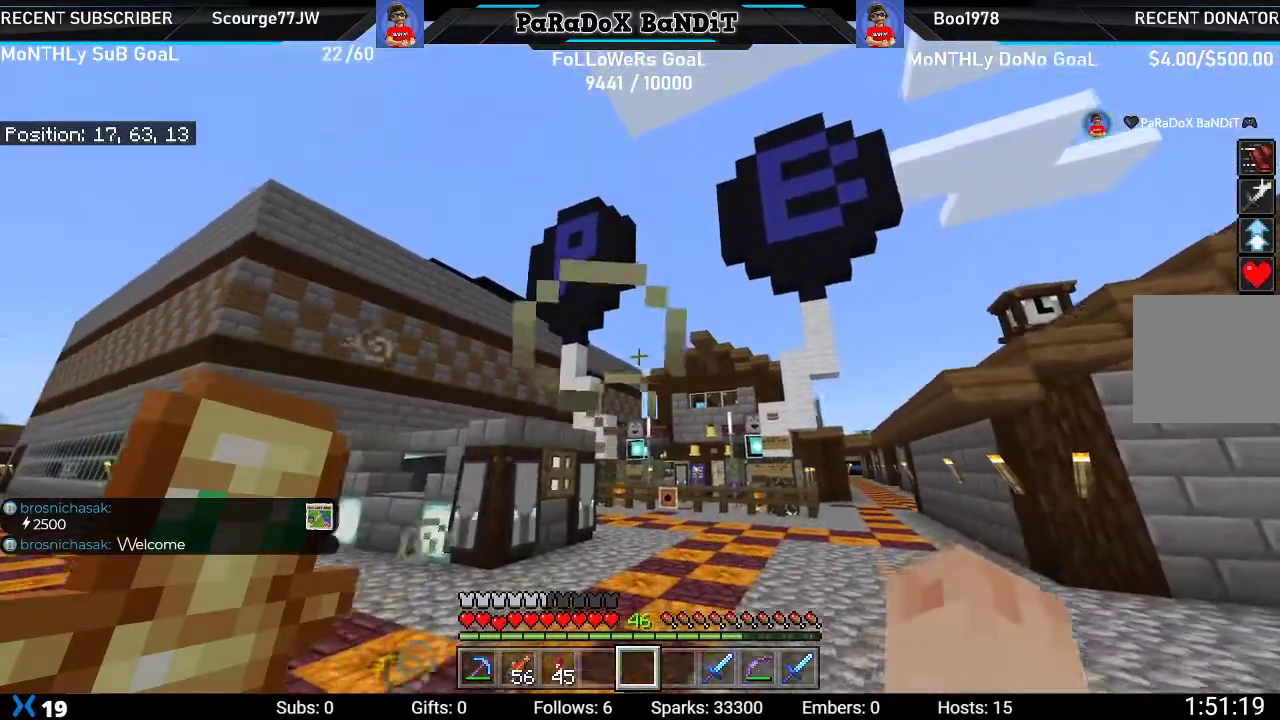
{"buttons": [], "left_stick": "center", "right_stick": "center", "events": [[267, "left_stick", "center"]]}
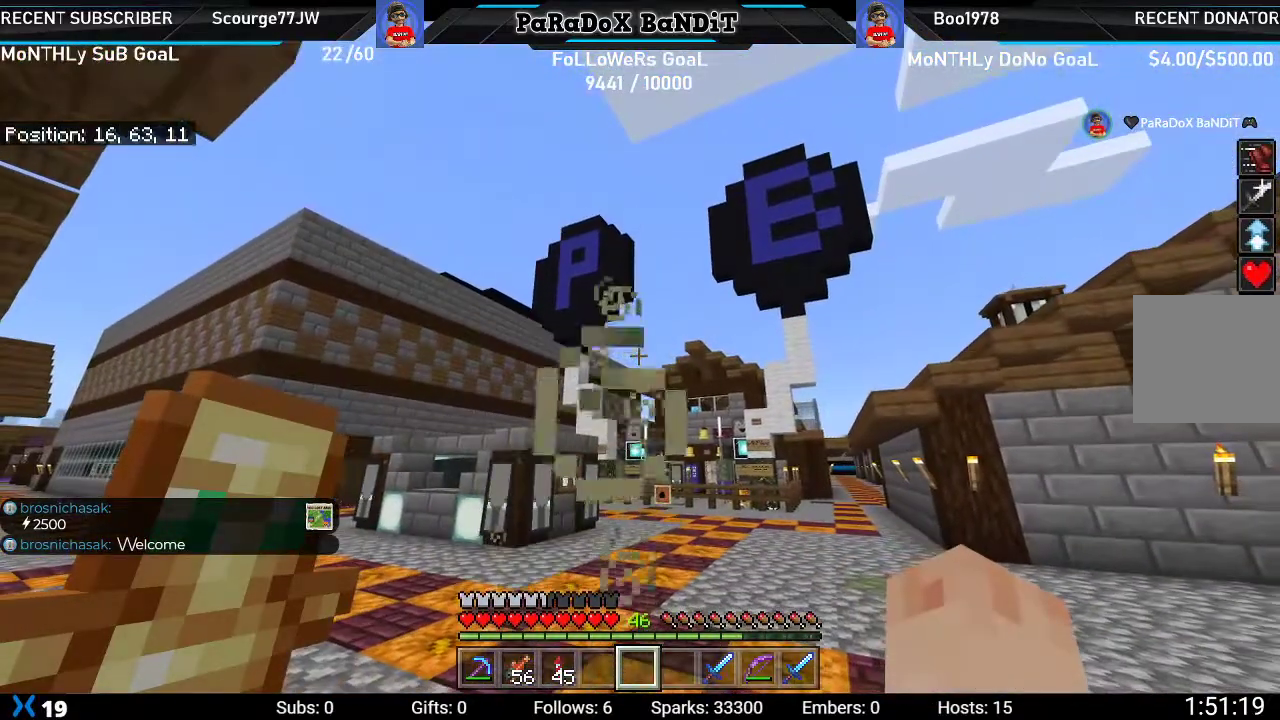
{"buttons": [], "left_stick": "up", "right_stick": "center", "events": [[300, "left_stick", "up"]]}
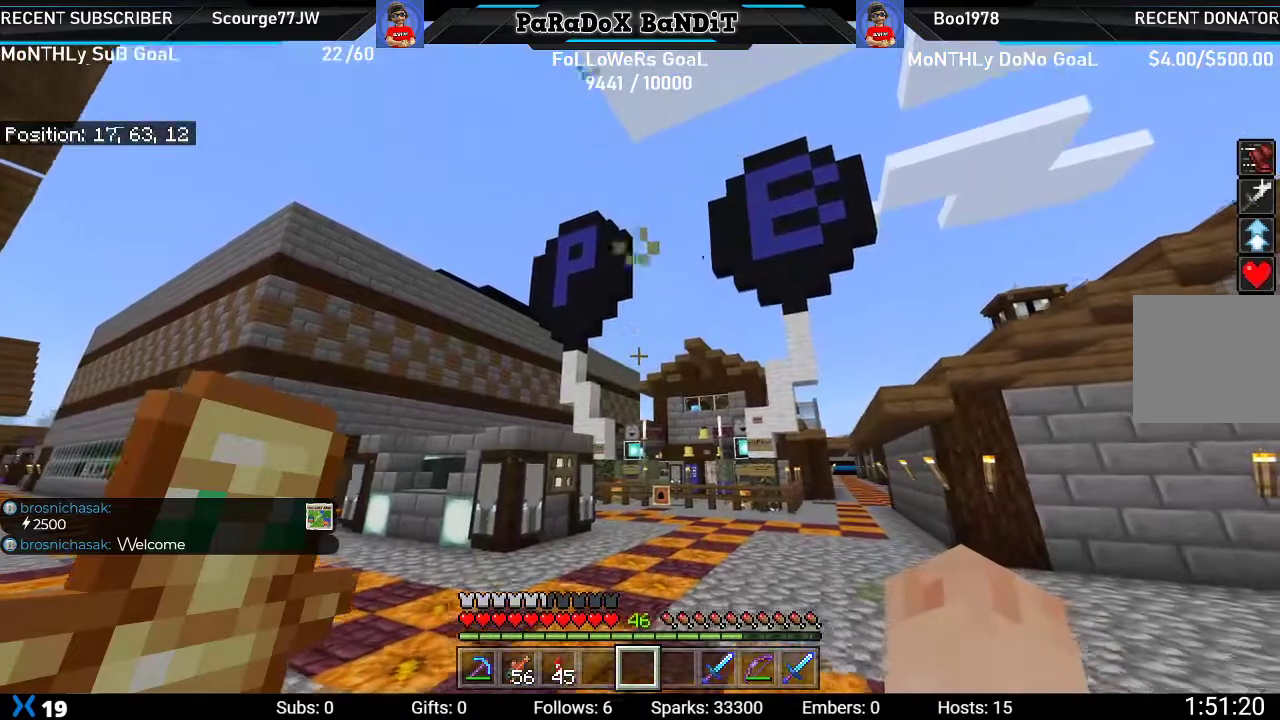
{"buttons": [], "left_stick": "up-left", "right_stick": "down", "events": [[83, "right_stick", "down"], [300, "left_stick", "up-left"]]}
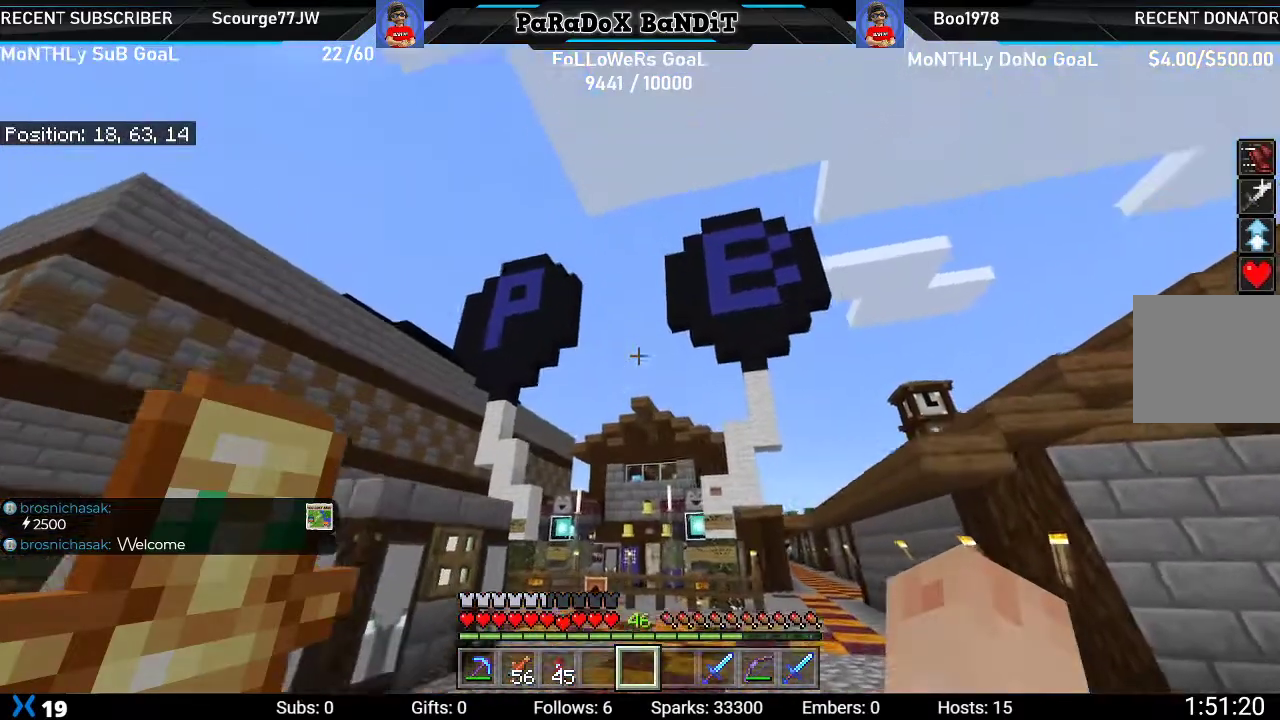
{"buttons": [], "left_stick": "up-left", "right_stick": "down", "events": []}
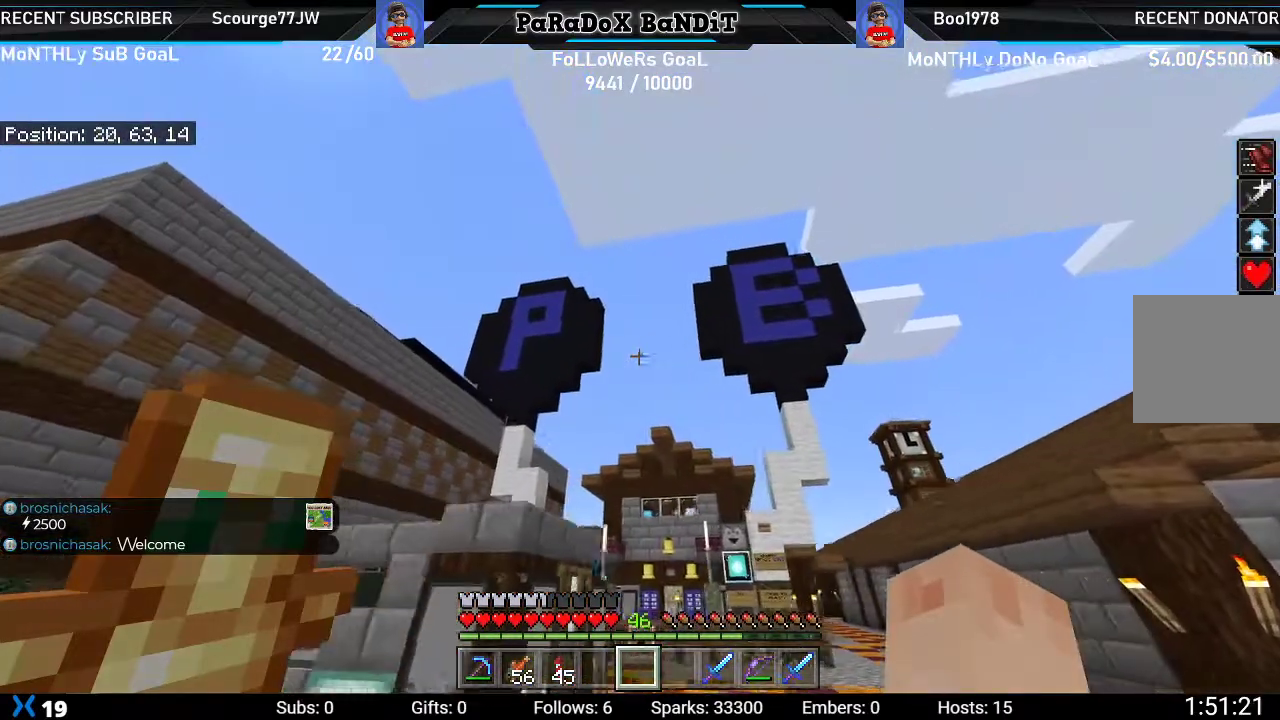
{"buttons": [], "left_stick": "up-left", "right_stick": "down", "events": []}
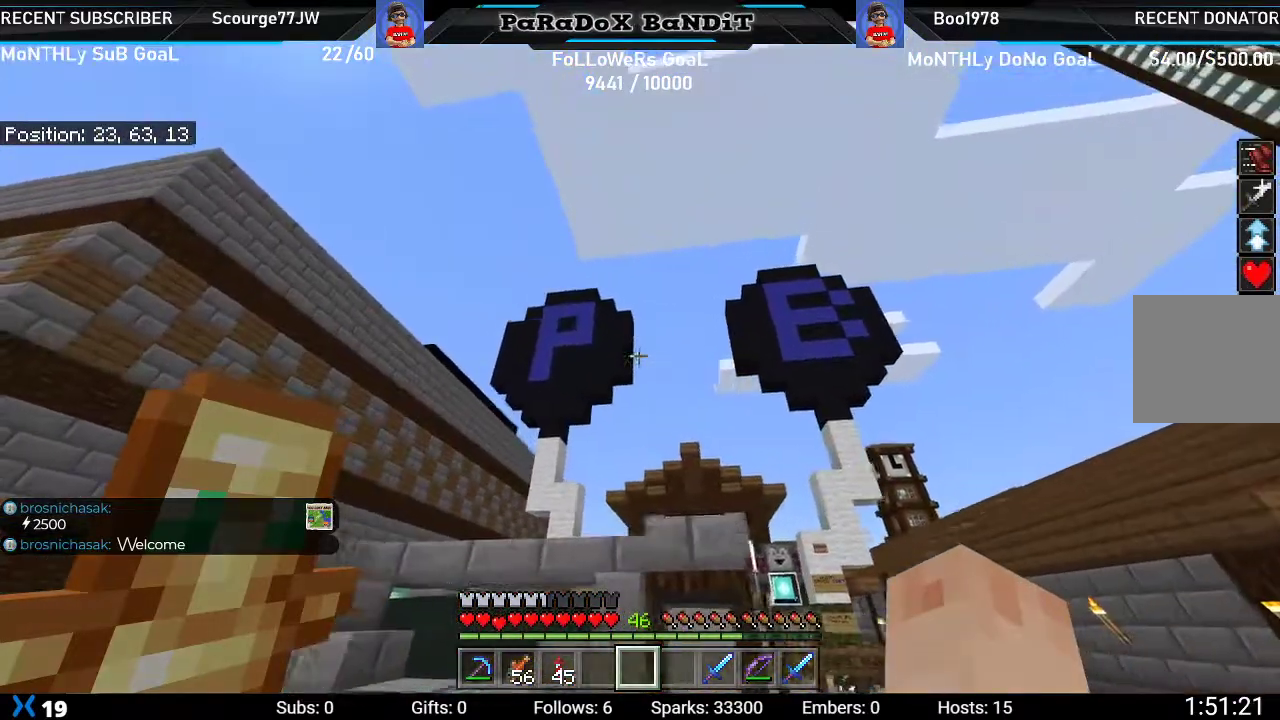
{"buttons": ["R2"], "left_stick": "up-left", "right_stick": "down-right", "events": [[500, "R2", "down"], [500, "right_stick", "down-right"]]}
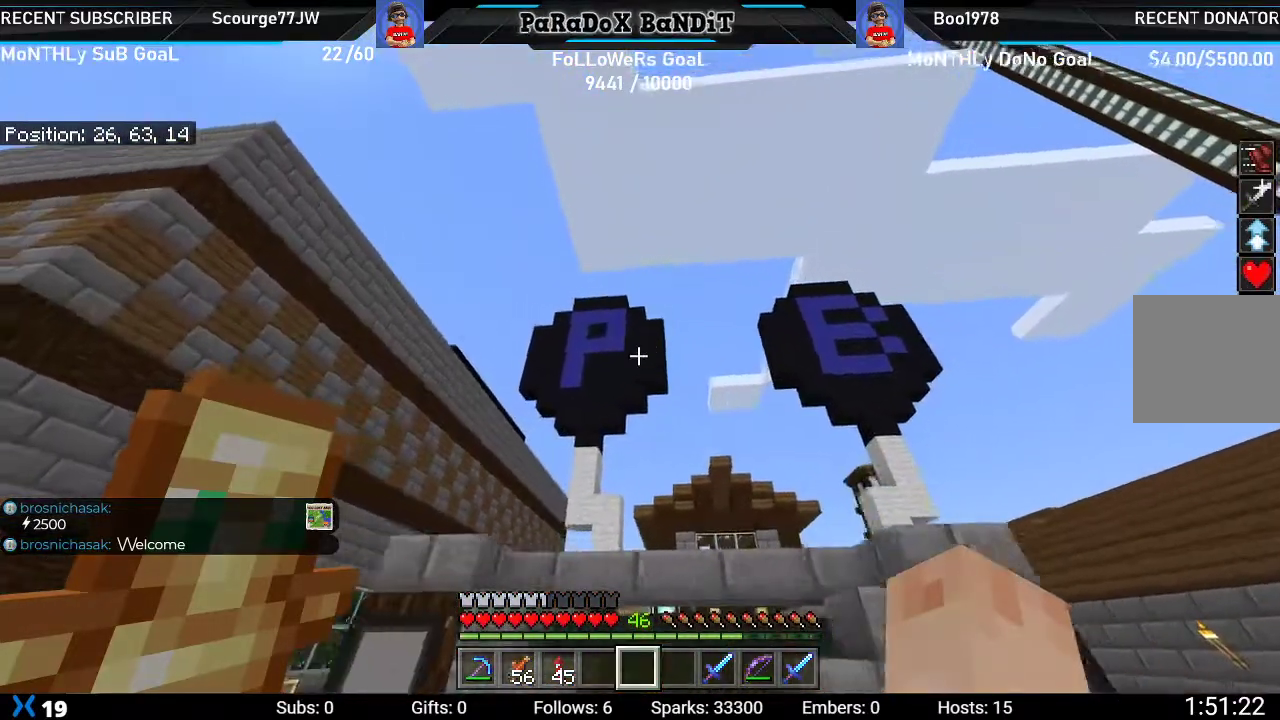
{"buttons": ["R2"], "left_stick": "center", "right_stick": "center", "events": [[167, "R2", "up"], [233, "right_stick", "center"], [250, "R2", "down"], [333, "left_stick", "center"], [400, "R2", "up"], [467, "R2", "down"]]}
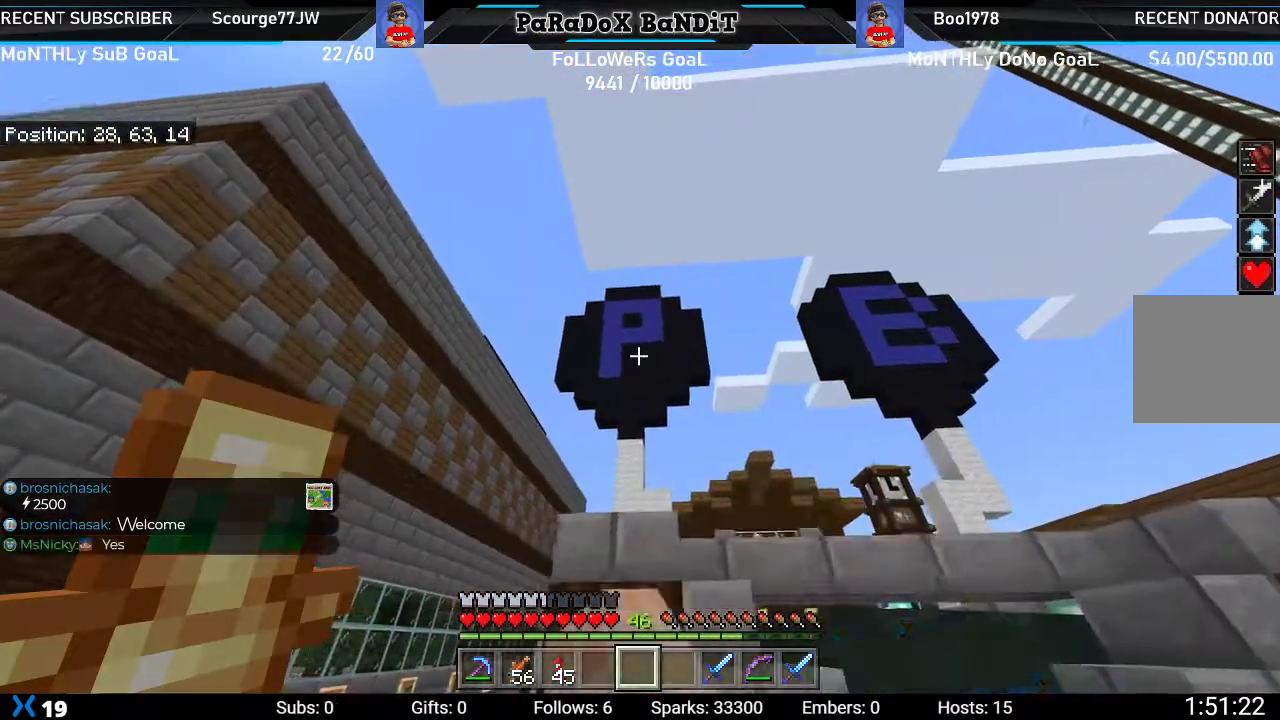
{"buttons": ["R2"], "left_stick": "right", "right_stick": "center", "events": [[100, "R2", "up"], [200, "R2", "down"], [233, "left_stick", "right"], [317, "R2", "up"], [417, "R2", "down"]]}